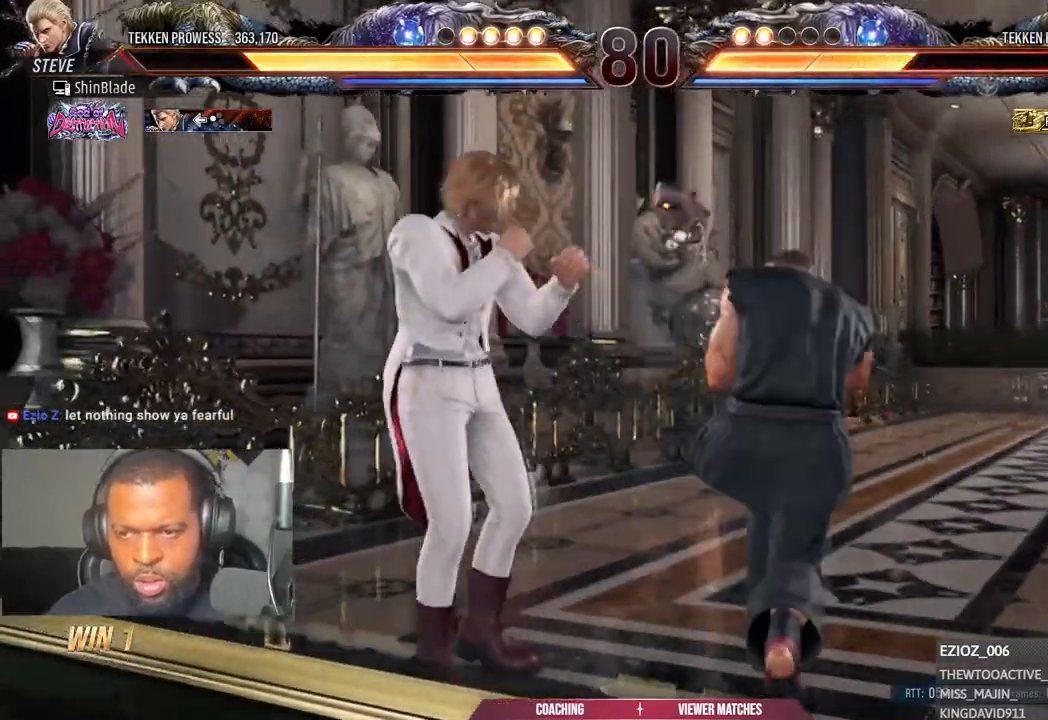
Gameplay with a controller (PlayStation layout); each line is a JSON object with the inputs held at the frame after it. "events" lists button and stick changes between this image and that frame as [ms after this image, input, new state], when the widget could be followed in between.
{"buttons": ["DPAD_RIGHT"], "left_stick": "center", "right_stick": "center", "events": [[217, "CROSS", "down"], [283, "CIRCLE", "down"], [317, "CIRCLE", "up"], [333, "CROSS", "up"], [417, "DPAD_RIGHT", "down"], [450, "CIRCLE", "down"], [500, "CIRCLE", "up"]]}
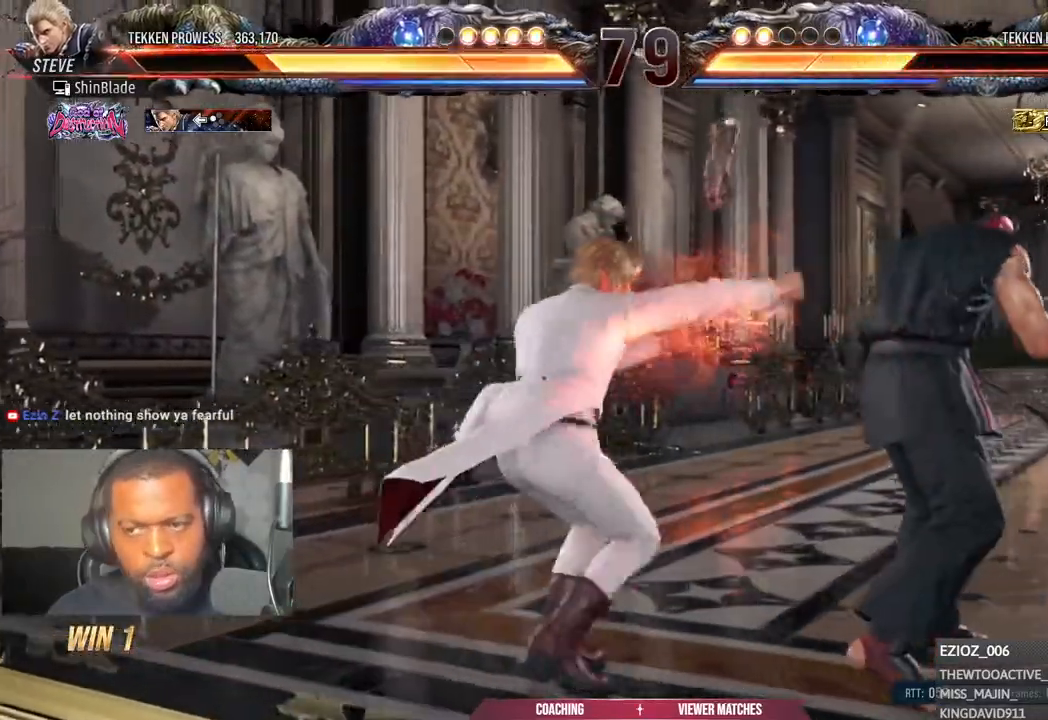
{"buttons": ["DPAD_RIGHT"], "left_stick": "center", "right_stick": "center", "events": []}
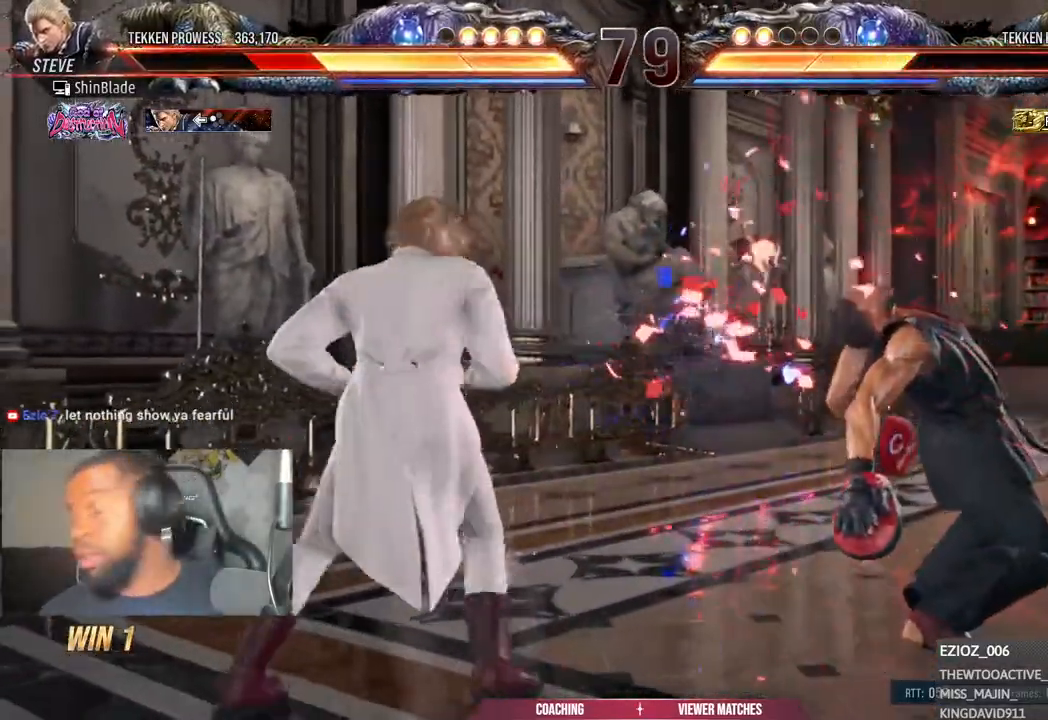
{"buttons": ["DPAD_RIGHT"], "left_stick": "center", "right_stick": "center", "events": []}
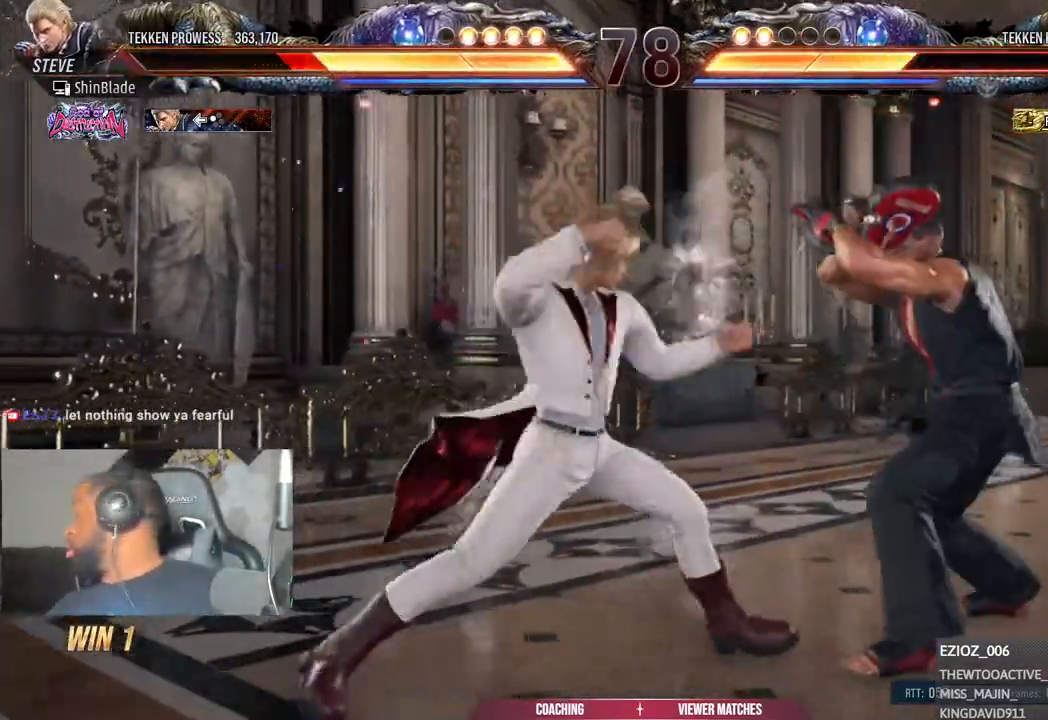
{"buttons": ["DPAD_RIGHT"], "left_stick": "center", "right_stick": "center", "events": []}
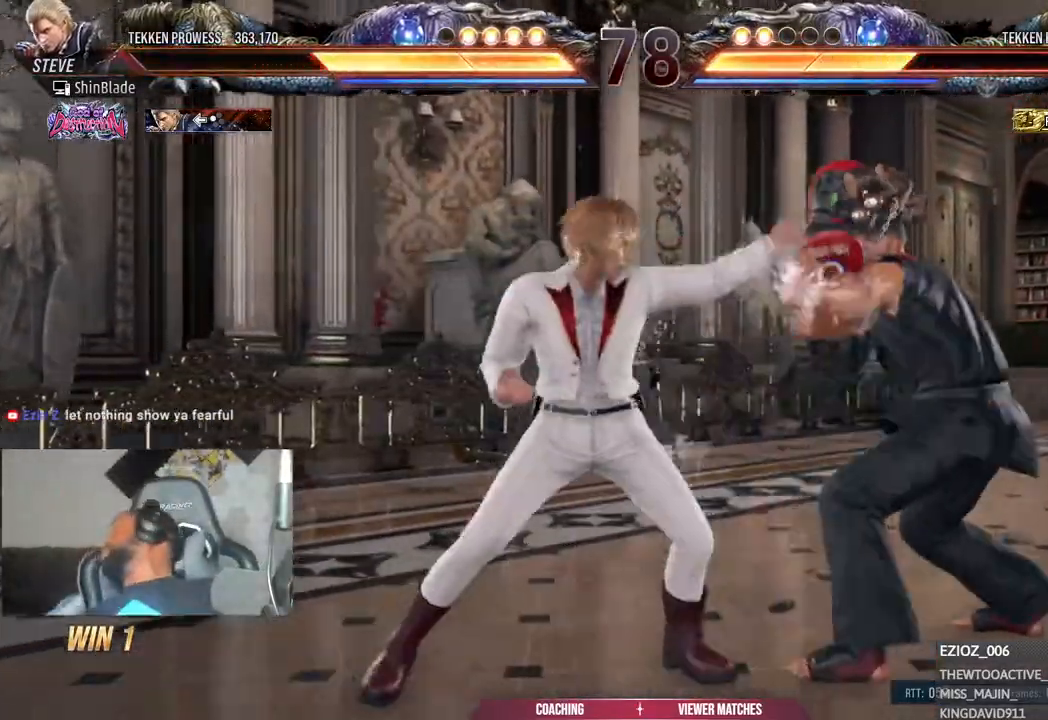
{"buttons": ["DPAD_RIGHT"], "left_stick": "center", "right_stick": "center", "events": []}
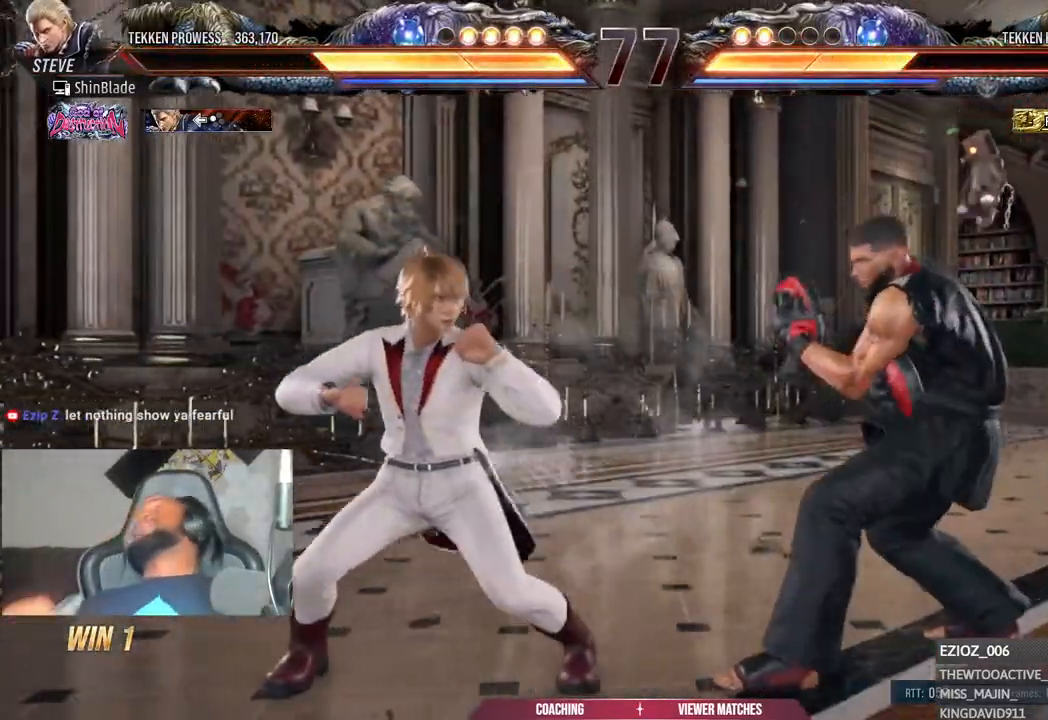
{"buttons": ["DPAD_RIGHT"], "left_stick": "center", "right_stick": "center", "events": []}
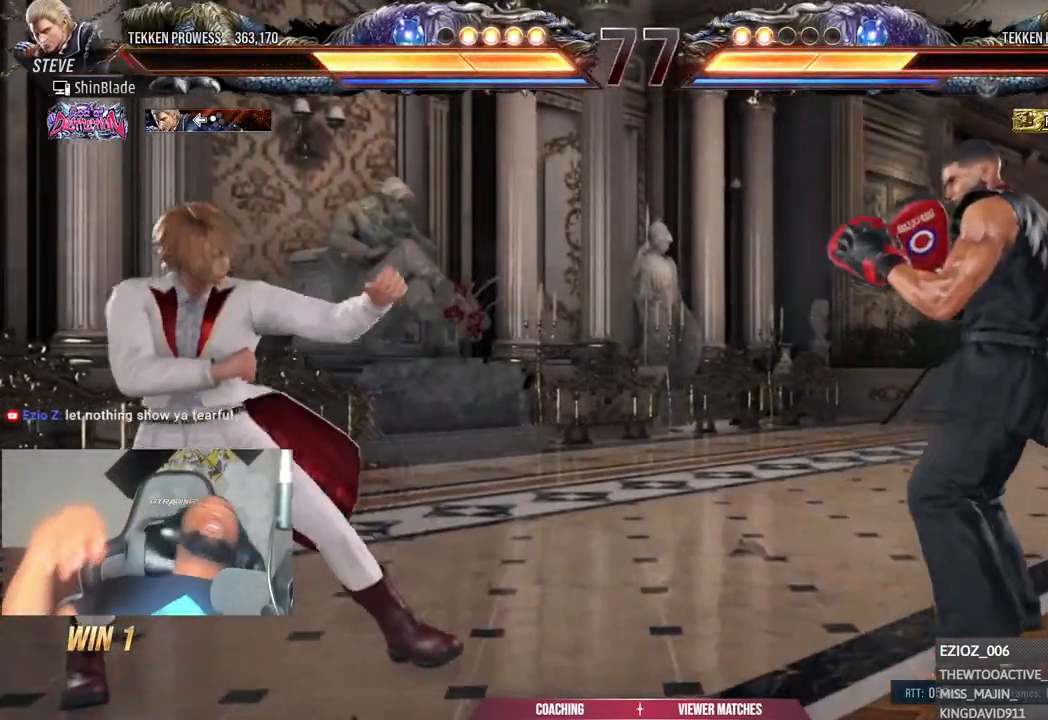
{"buttons": ["DPAD_RIGHT"], "left_stick": "center", "right_stick": "center", "events": []}
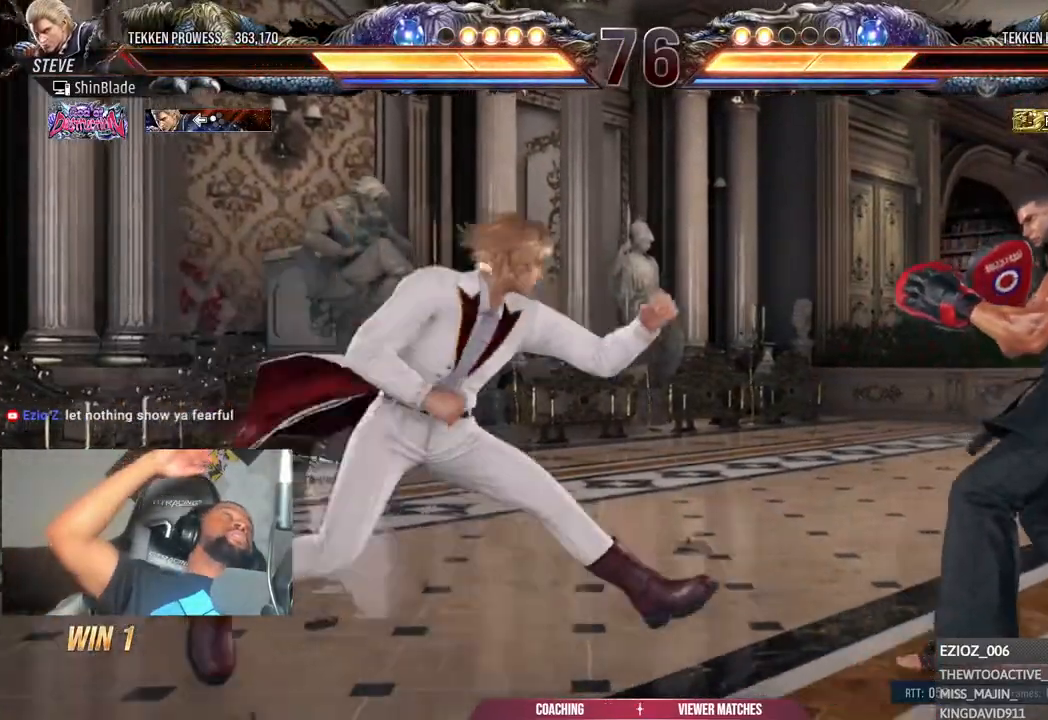
{"buttons": ["DPAD_RIGHT"], "left_stick": "center", "right_stick": "center", "events": []}
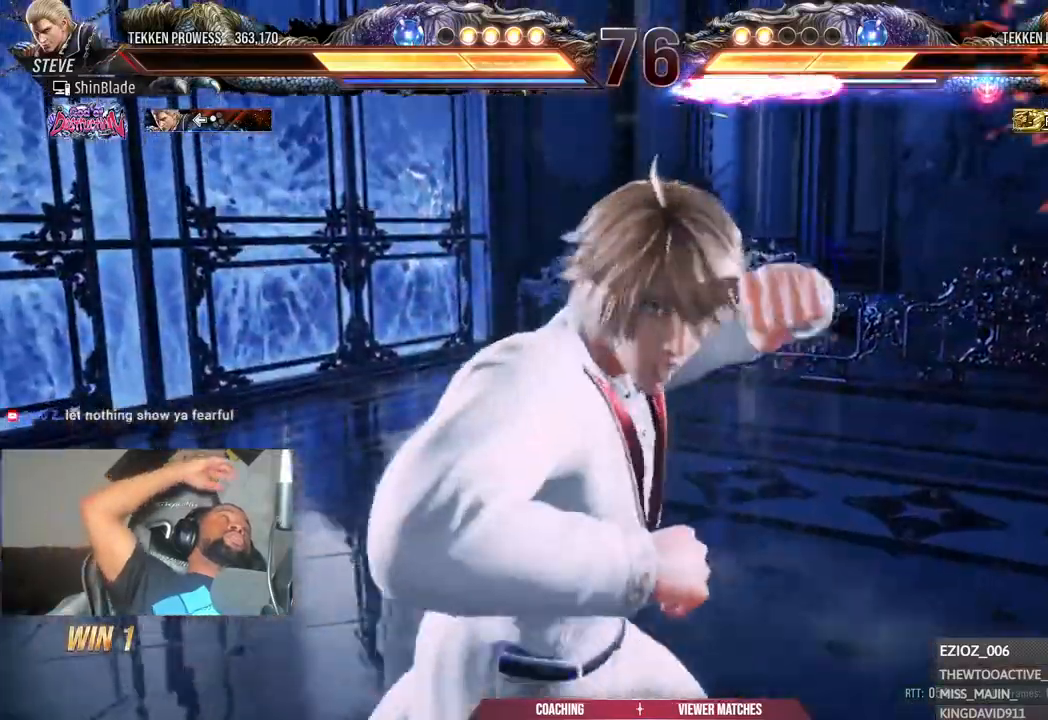
{"buttons": ["DPAD_RIGHT"], "left_stick": "center", "right_stick": "center", "events": []}
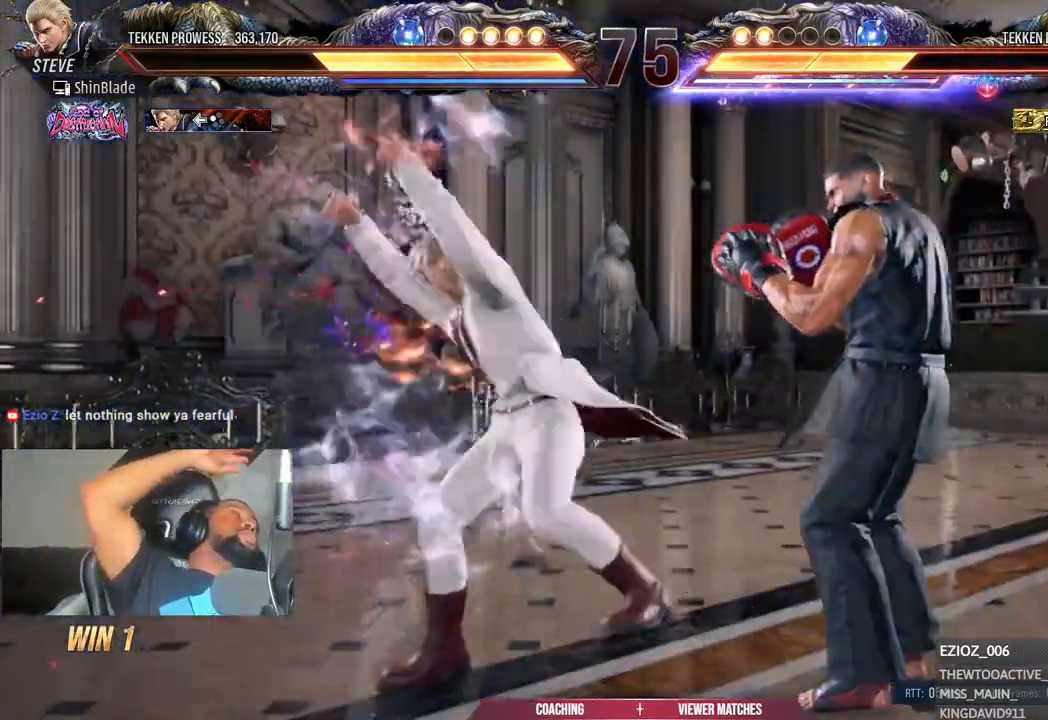
{"buttons": ["DPAD_RIGHT"], "left_stick": "center", "right_stick": "center", "events": []}
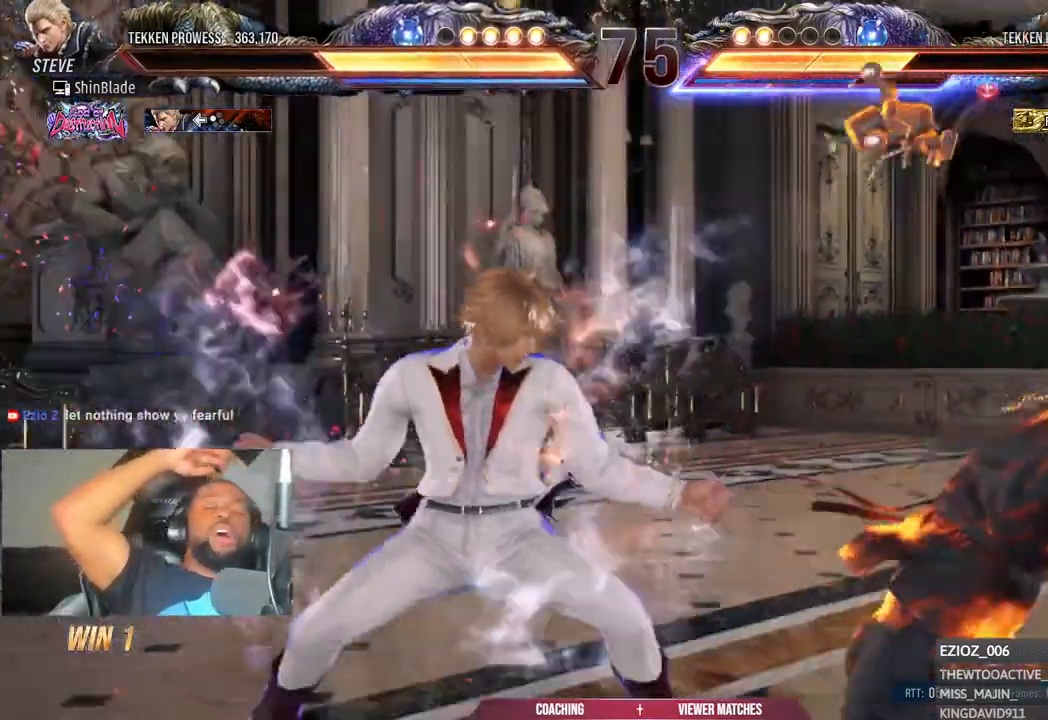
{"buttons": ["DPAD_RIGHT"], "left_stick": "center", "right_stick": "center", "events": []}
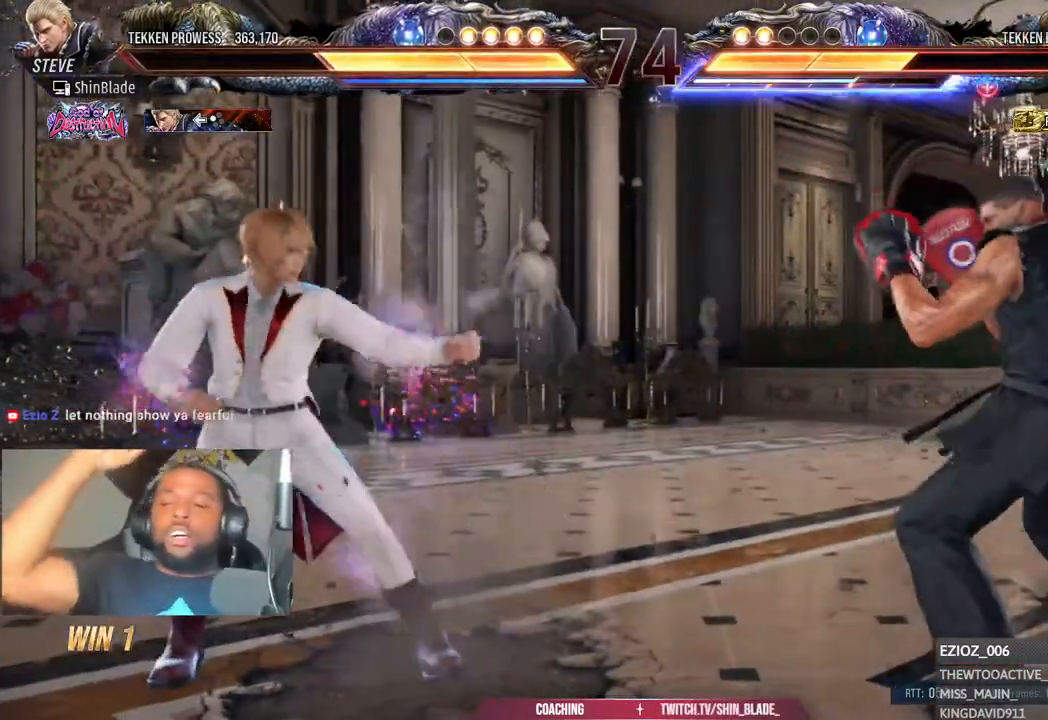
{"buttons": ["DPAD_RIGHT"], "left_stick": "center", "right_stick": "center", "events": []}
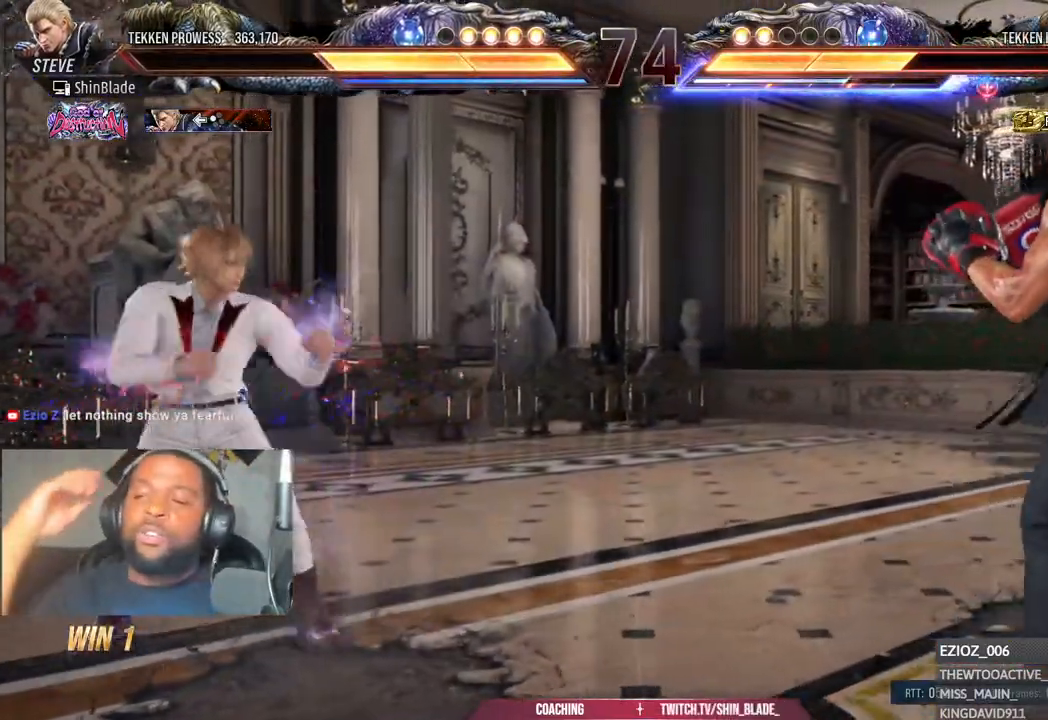
{"buttons": ["DPAD_RIGHT"], "left_stick": "center", "right_stick": "center", "events": []}
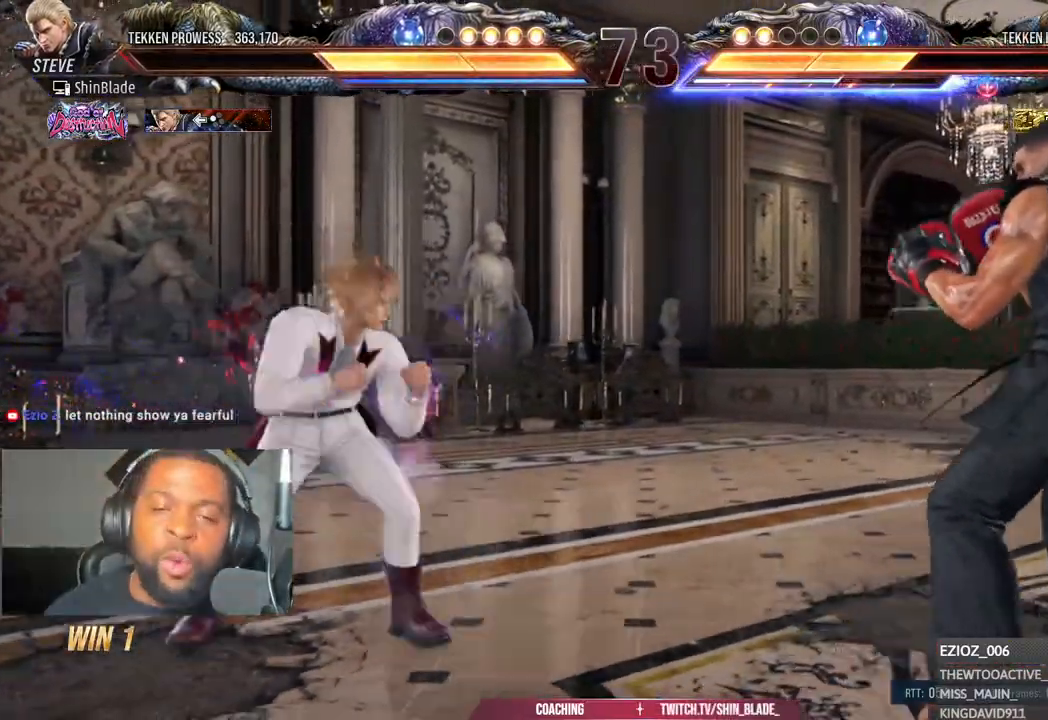
{"buttons": ["DPAD_RIGHT"], "left_stick": "center", "right_stick": "center", "events": []}
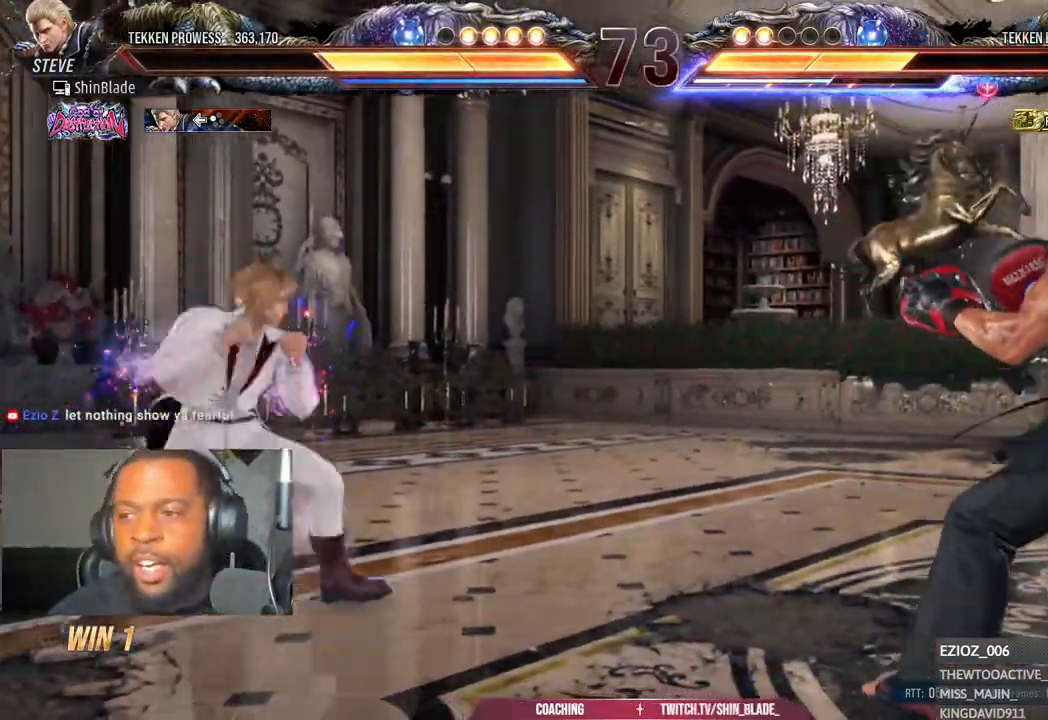
{"buttons": ["DPAD_RIGHT"], "left_stick": "center", "right_stick": "center", "events": []}
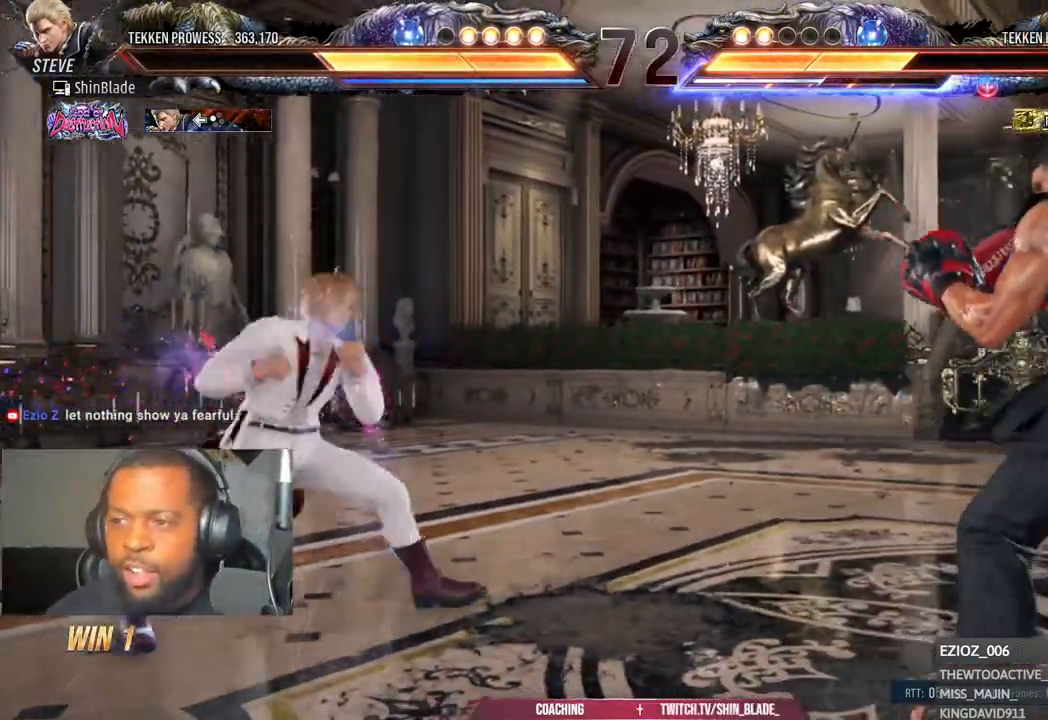
{"buttons": ["DPAD_RIGHT"], "left_stick": "center", "right_stick": "center", "events": [[317, "DPAD_RIGHT", "up"], [467, "DPAD_RIGHT", "down"]]}
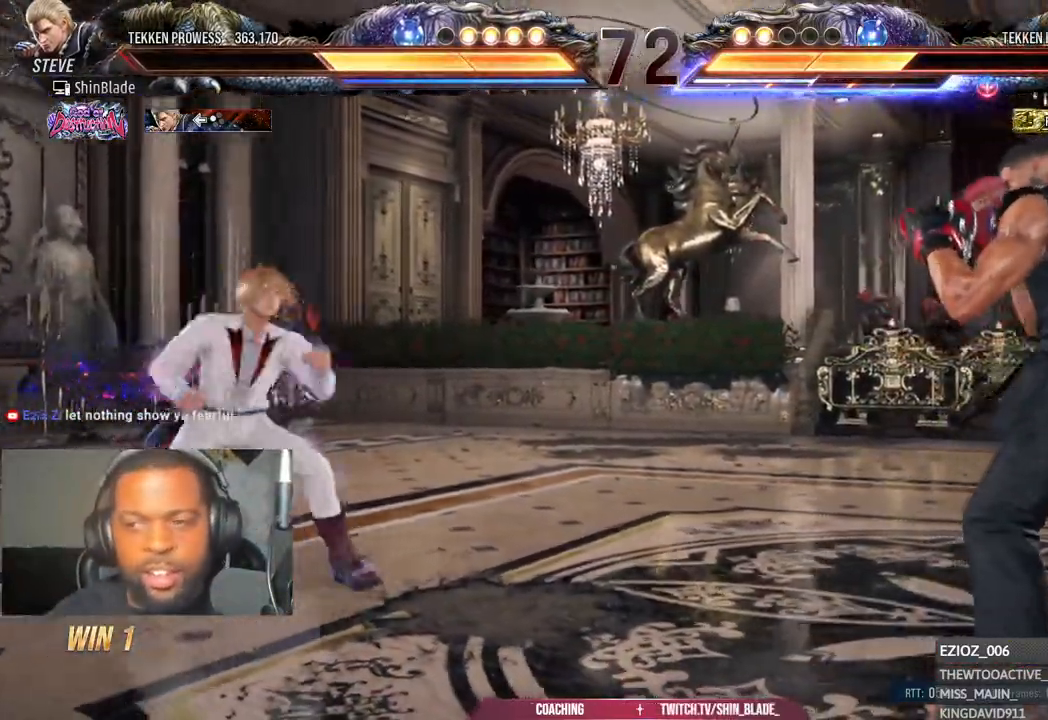
{"buttons": ["DPAD_RIGHT"], "left_stick": "center", "right_stick": "center", "events": [[50, "DPAD_RIGHT", "up"], [117, "DPAD_RIGHT", "down"]]}
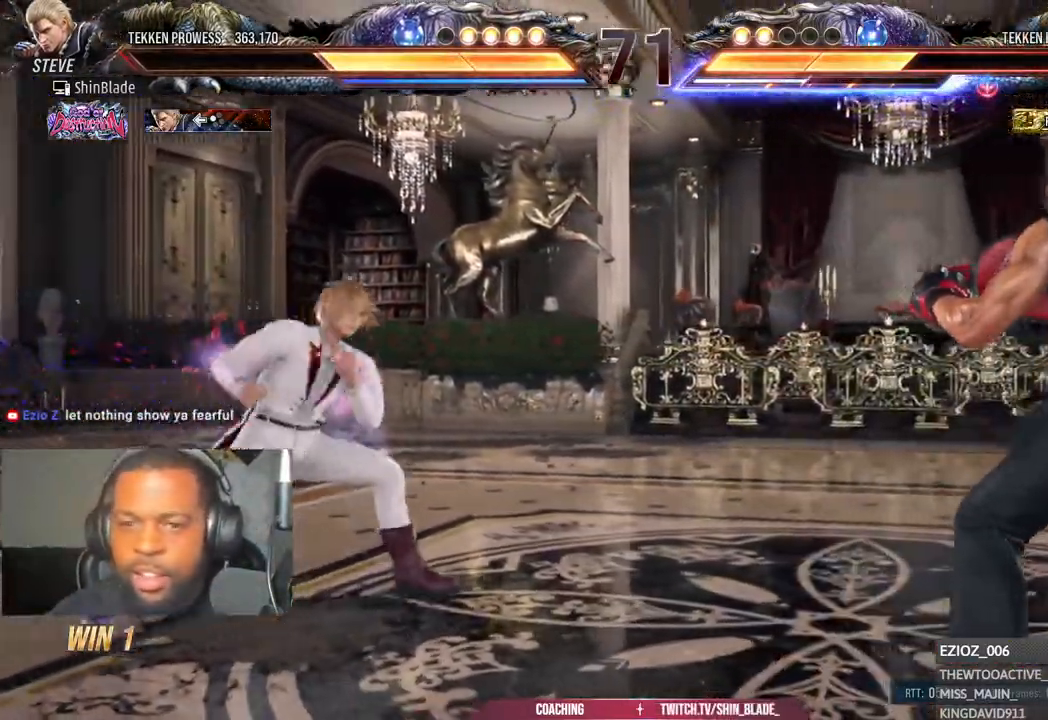
{"buttons": [], "left_stick": "center", "right_stick": "center", "events": [[267, "DPAD_RIGHT", "up"]]}
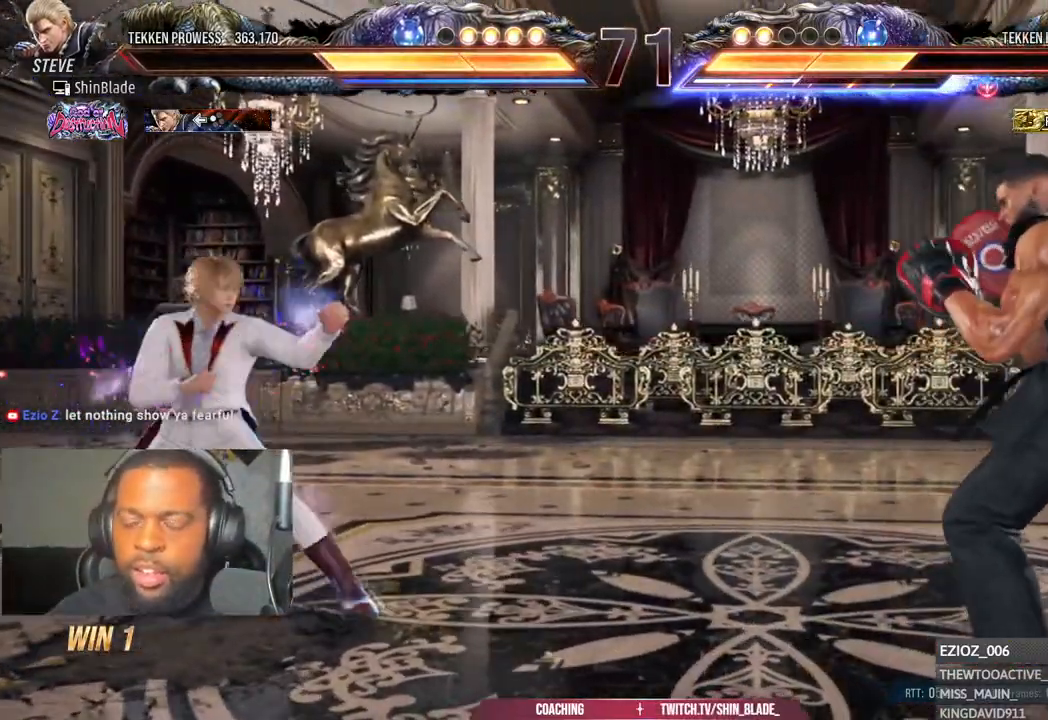
{"buttons": ["DPAD_RIGHT"], "left_stick": "center", "right_stick": "center", "events": [[167, "DPAD_RIGHT", "down"]]}
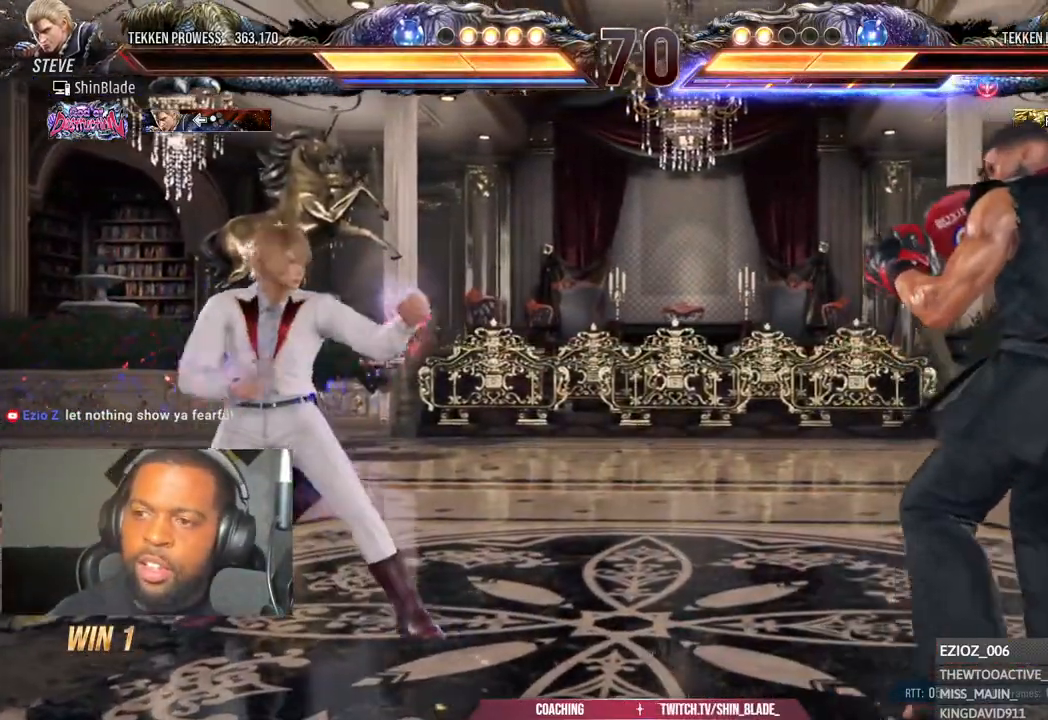
{"buttons": [], "left_stick": "center", "right_stick": "center", "events": [[500, "DPAD_RIGHT", "up"]]}
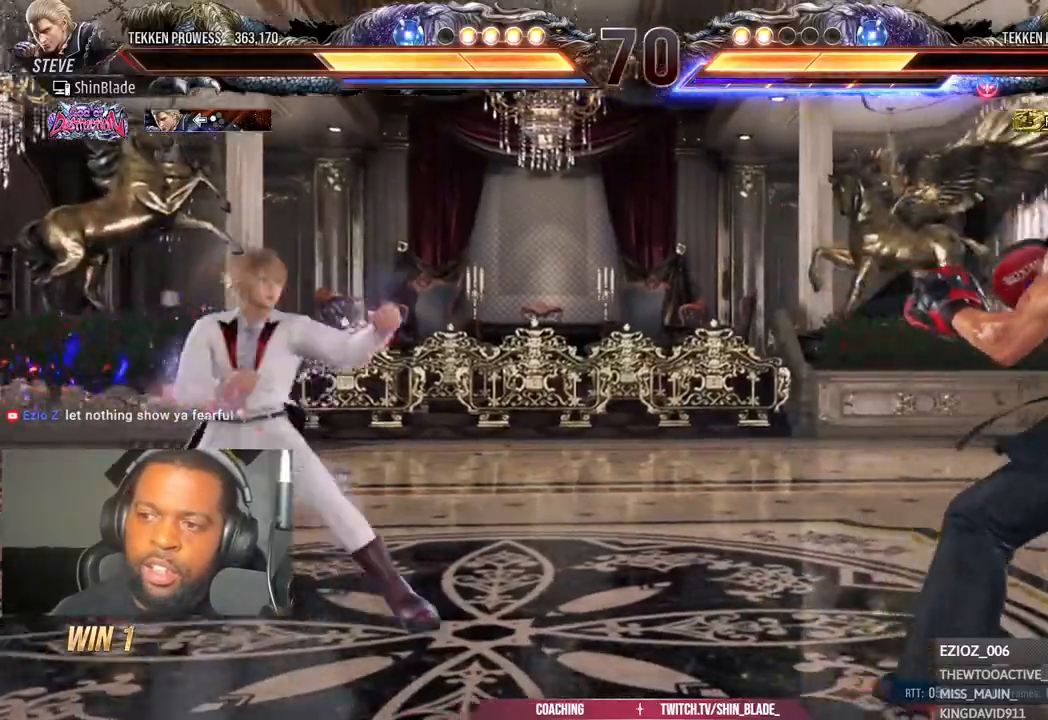
{"buttons": ["DPAD_DOWN"], "left_stick": "center", "right_stick": "center", "events": [[117, "DPAD_RIGHT", "down"], [183, "DPAD_RIGHT", "up"], [267, "DPAD_RIGHT", "down"], [417, "DPAD_DOWN", "down"], [417, "DPAD_RIGHT", "up"]]}
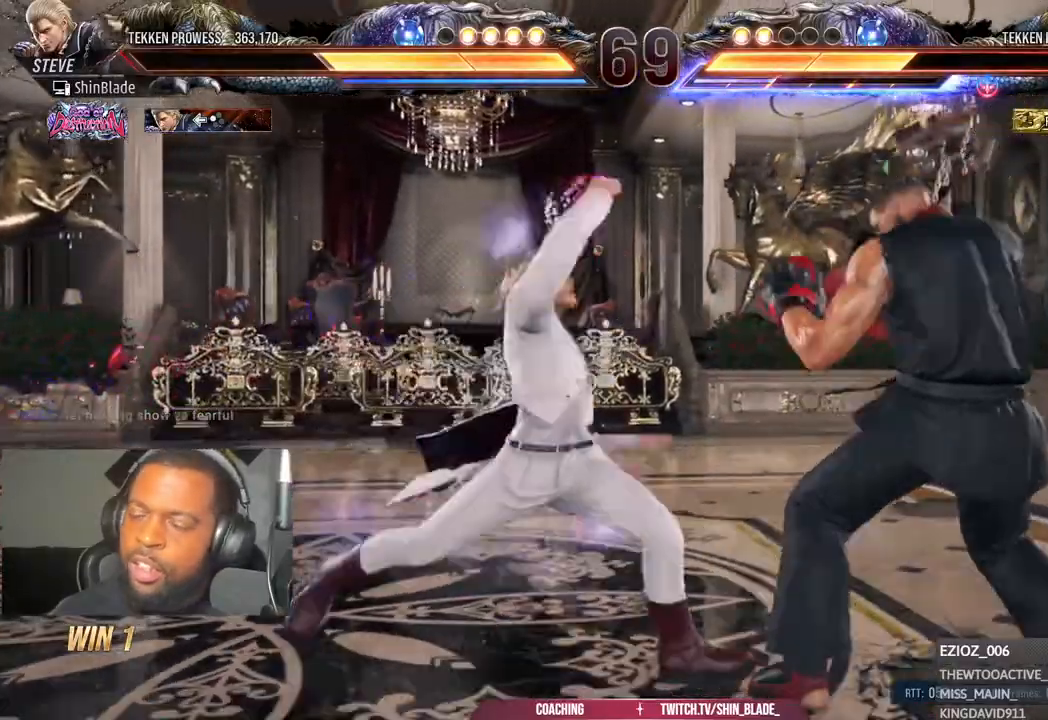
{"buttons": ["DPAD_RIGHT"], "left_stick": "center", "right_stick": "center", "events": [[17, "DPAD_DOWN", "up"], [133, "DPAD_RIGHT", "down"], [217, "DPAD_RIGHT", "up"], [283, "DPAD_RIGHT", "down"]]}
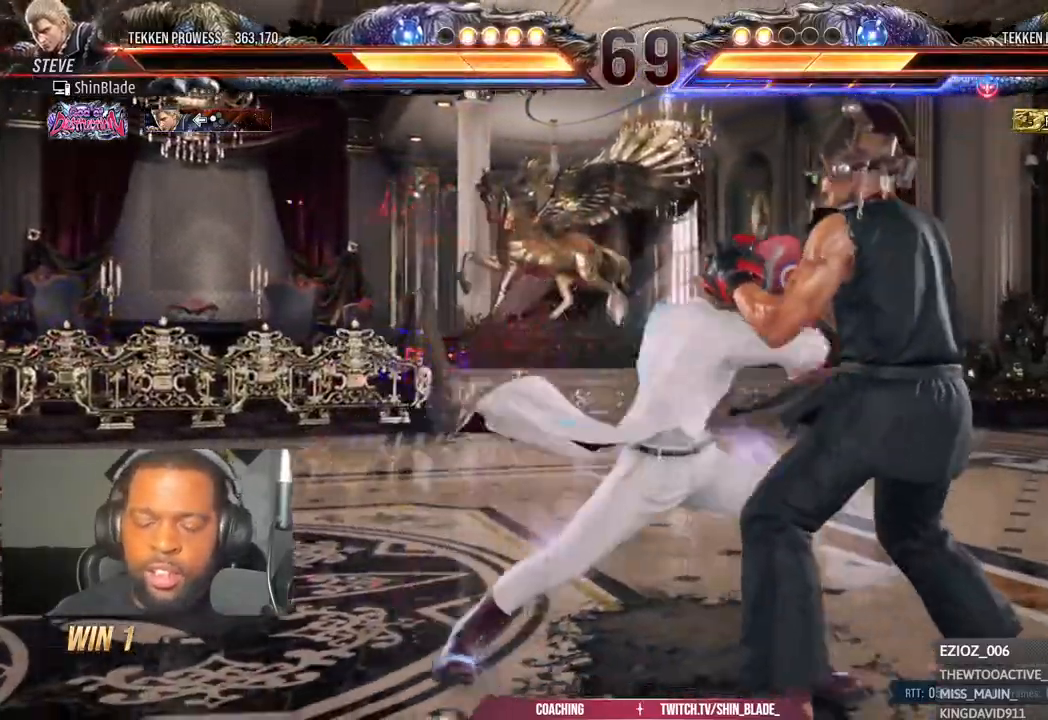
{"buttons": ["DPAD_RIGHT"], "left_stick": "center", "right_stick": "center", "events": []}
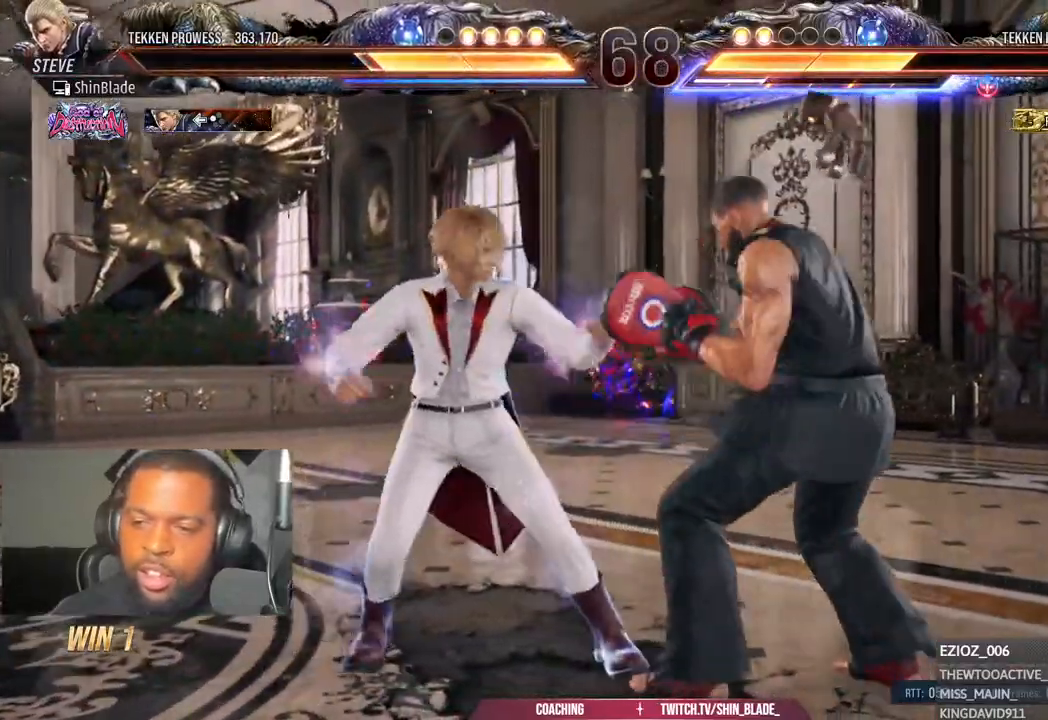
{"buttons": [], "left_stick": "center", "right_stick": "center", "events": [[17, "DPAD_RIGHT", "up"], [33, "DPAD_RIGHT", "down"], [133, "DPAD_RIGHT", "up"], [217, "DPAD_RIGHT", "down"], [317, "DPAD_RIGHT", "up"], [350, "DPAD_DOWN", "down"], [450, "DPAD_DOWN", "up"]]}
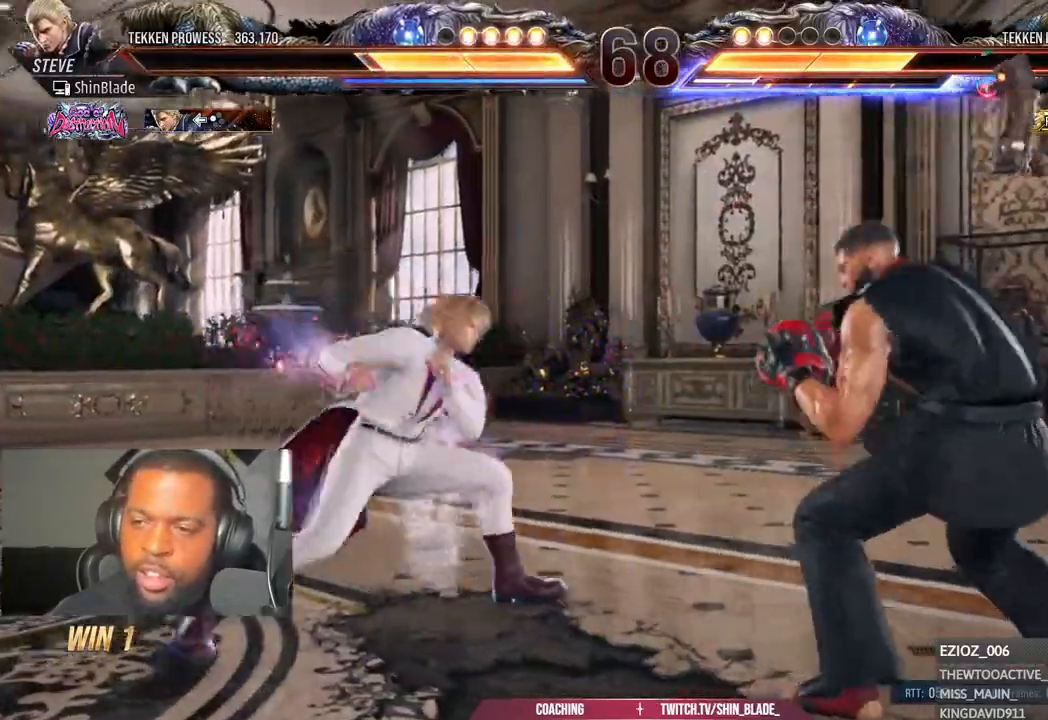
{"buttons": ["CROSS", "CIRCLE", "DPAD_RIGHT"], "left_stick": "center", "right_stick": "center", "events": [[67, "DPAD_RIGHT", "down"], [117, "DPAD_RIGHT", "up"], [200, "DPAD_RIGHT", "down"], [450, "CIRCLE", "down"], [467, "CROSS", "down"]]}
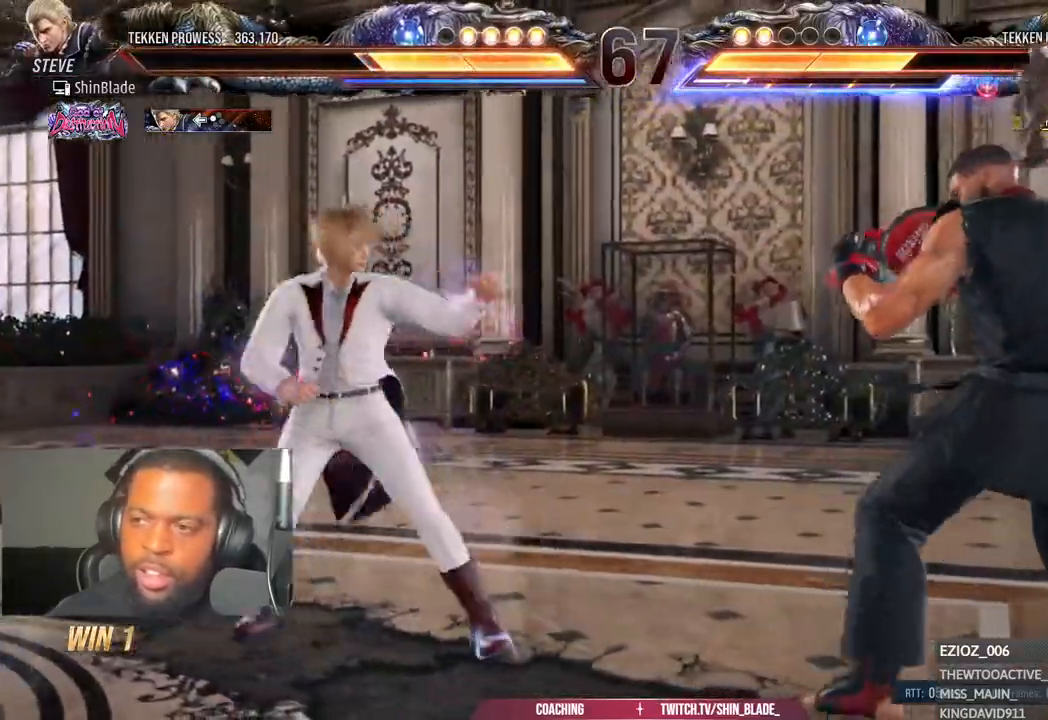
{"buttons": ["DPAD_RIGHT"], "left_stick": "center", "right_stick": "center", "events": [[83, "CIRCLE", "up"], [83, "CROSS", "up"], [233, "DPAD_DOWN", "down"], [333, "DPAD_DOWN", "up"], [367, "DPAD_RIGHT", "up"], [400, "DPAD_RIGHT", "down"]]}
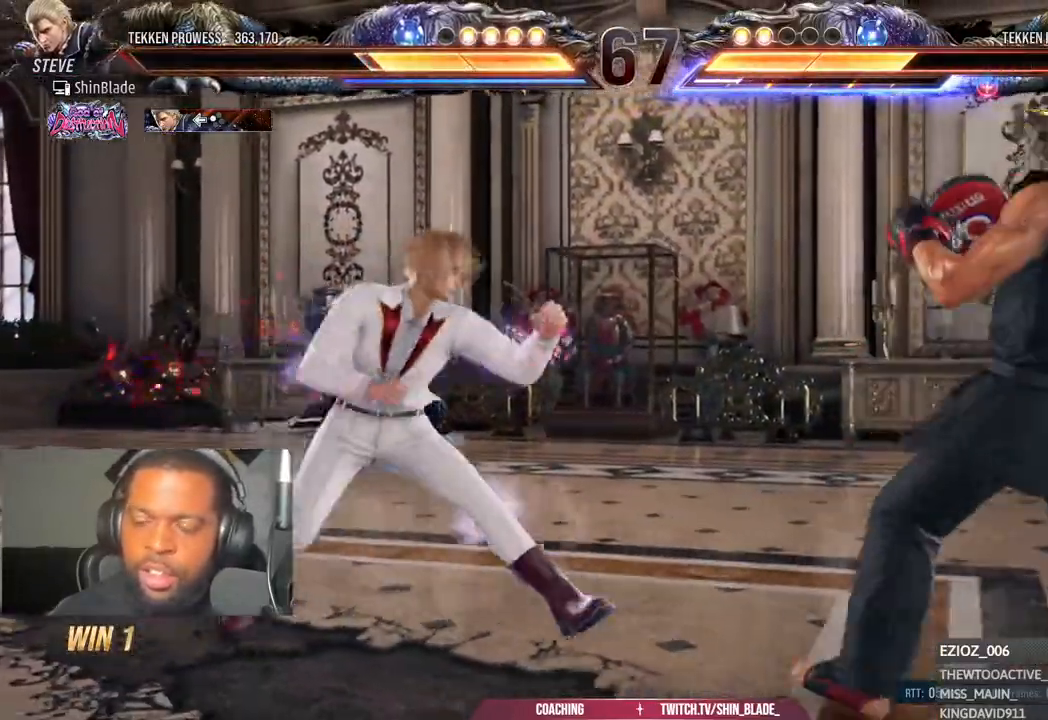
{"buttons": ["DPAD_RIGHT"], "left_stick": "center", "right_stick": "center", "events": [[67, "CIRCLE", "down"], [67, "CROSS", "down"], [167, "CIRCLE", "up"], [167, "CROSS", "up"], [333, "DPAD_DOWN", "down"], [400, "DPAD_DOWN", "up"], [450, "DPAD_RIGHT", "up"], [500, "DPAD_RIGHT", "down"]]}
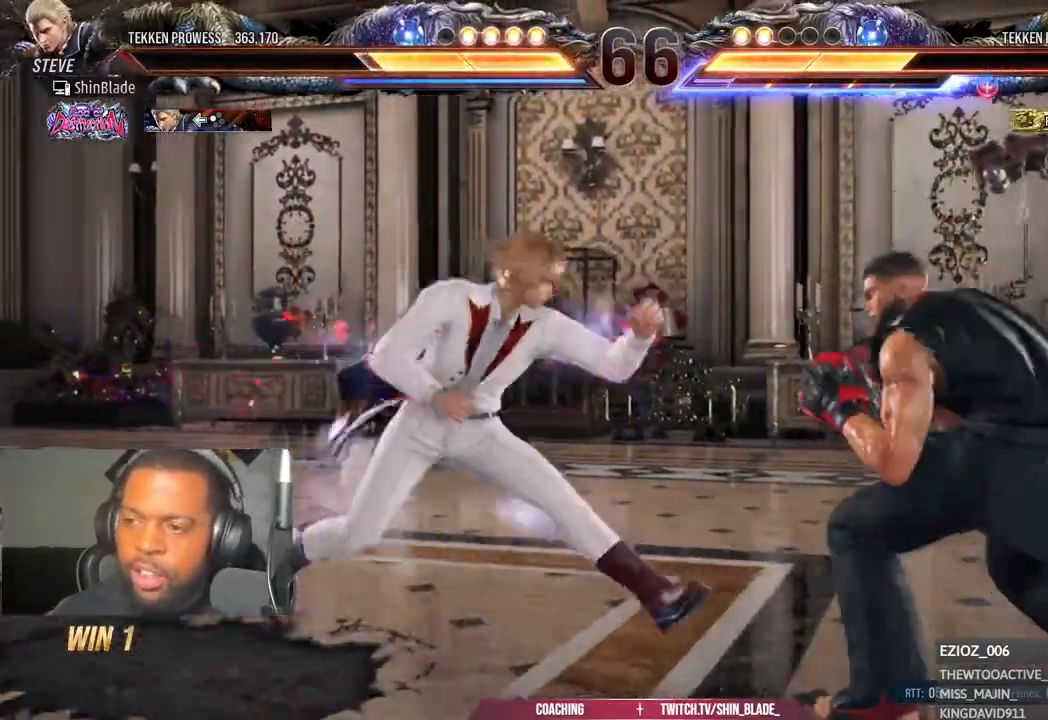
{"buttons": ["DPAD_RIGHT"], "left_stick": "center", "right_stick": "center", "events": [[117, "CROSS", "down"], [133, "CIRCLE", "down"], [217, "CIRCLE", "up"], [217, "CROSS", "up"], [367, "DPAD_DOWN", "down"], [467, "DPAD_DOWN", "up"]]}
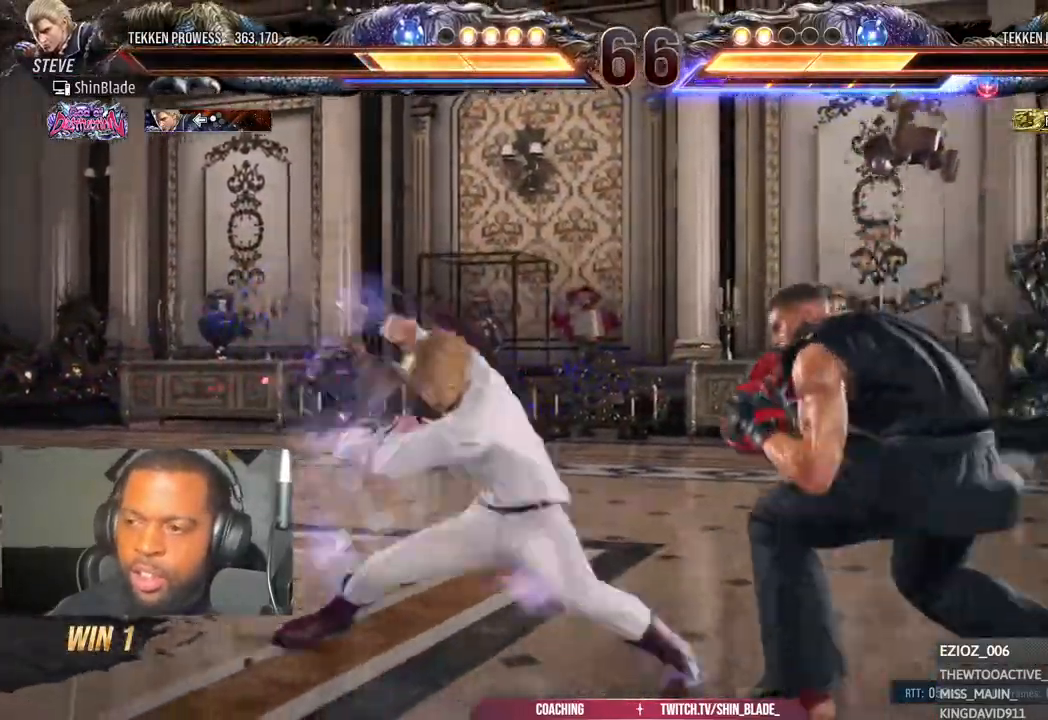
{"buttons": ["DPAD_RIGHT"], "left_stick": "center", "right_stick": "center", "events": []}